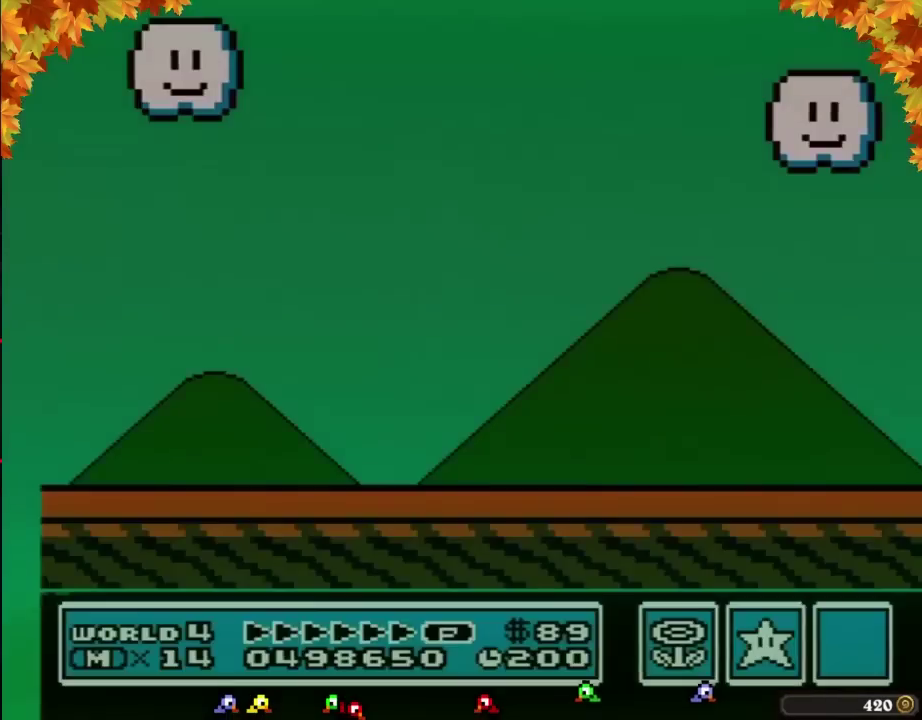
Gameplay with a controller (Nintendo layout); each line is a JSON object with the inputs held at the frame after it. "events" lists button and stick changes between this image and that frame as [ms after this image, input, new state], when the widget could be followed in between. Not read: L3 R3.
{"buttons": [], "events": [[17, "B", "down"], [50, "B", "up"], [83, "B", "down"], [117, "B", "up"], [217, "B", "down"], [250, "B", "up"], [267, "B", "down"], [300, "B", "up"], [333, "B", "down"], [400, "B", "up"], [433, "B", "down"], [500, "B", "up"]]}
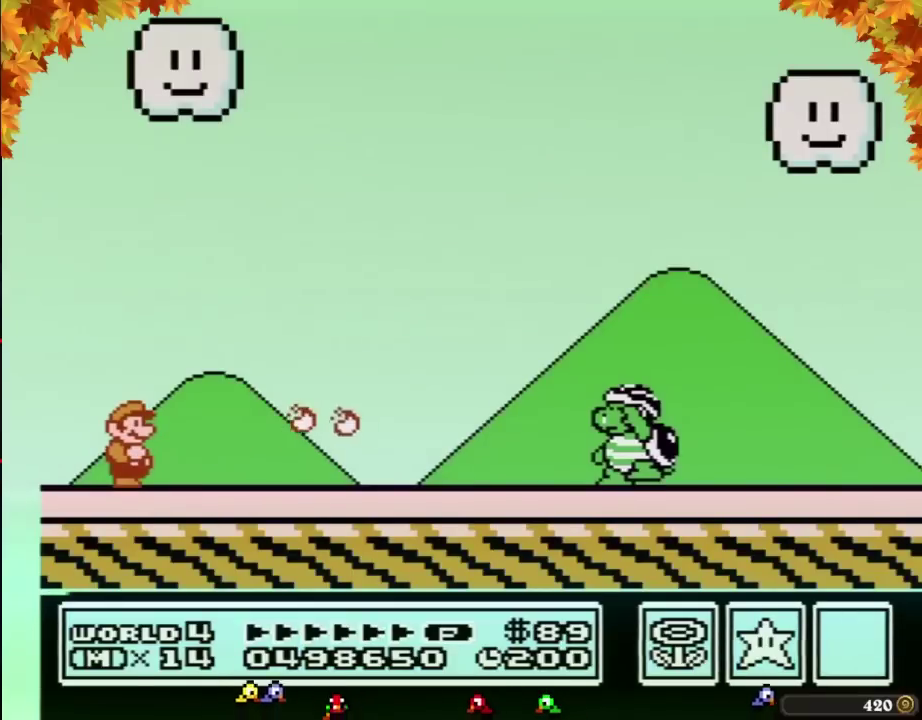
{"buttons": ["B"], "events": [[17, "B", "down"]]}
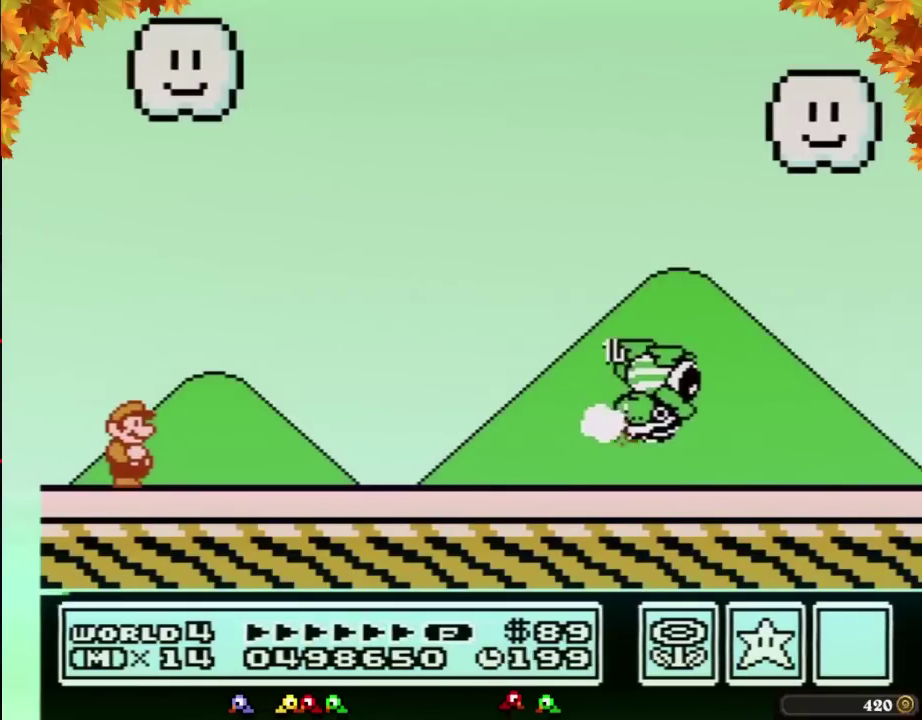
{"buttons": ["A", "B", "DPAD_RIGHT"], "events": [[400, "DPAD_RIGHT", "down"], [467, "A", "down"]]}
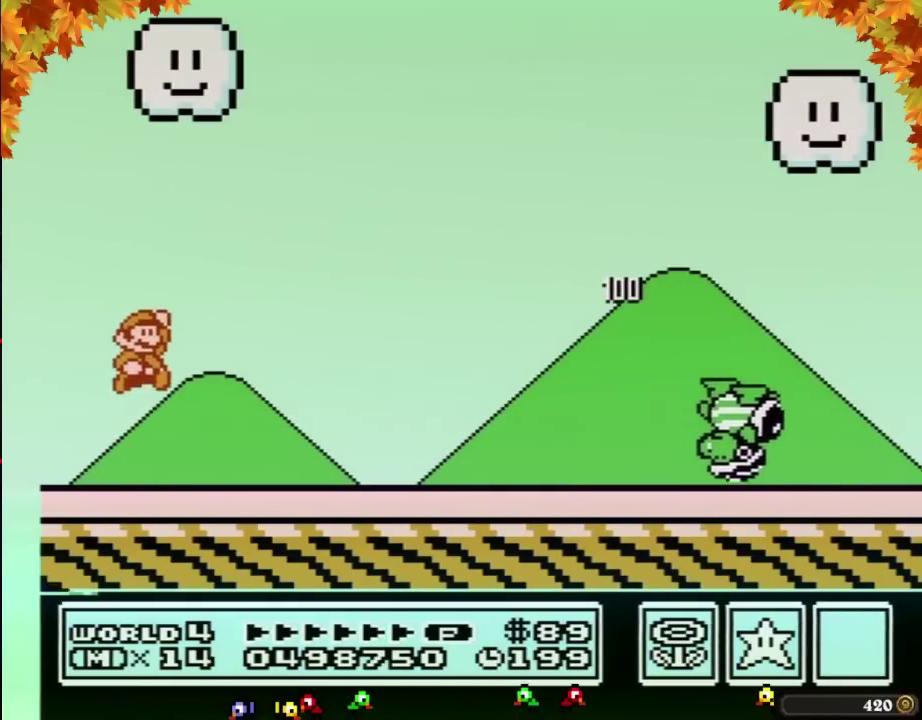
{"buttons": ["B", "DPAD_RIGHT"], "events": [[467, "A", "up"]]}
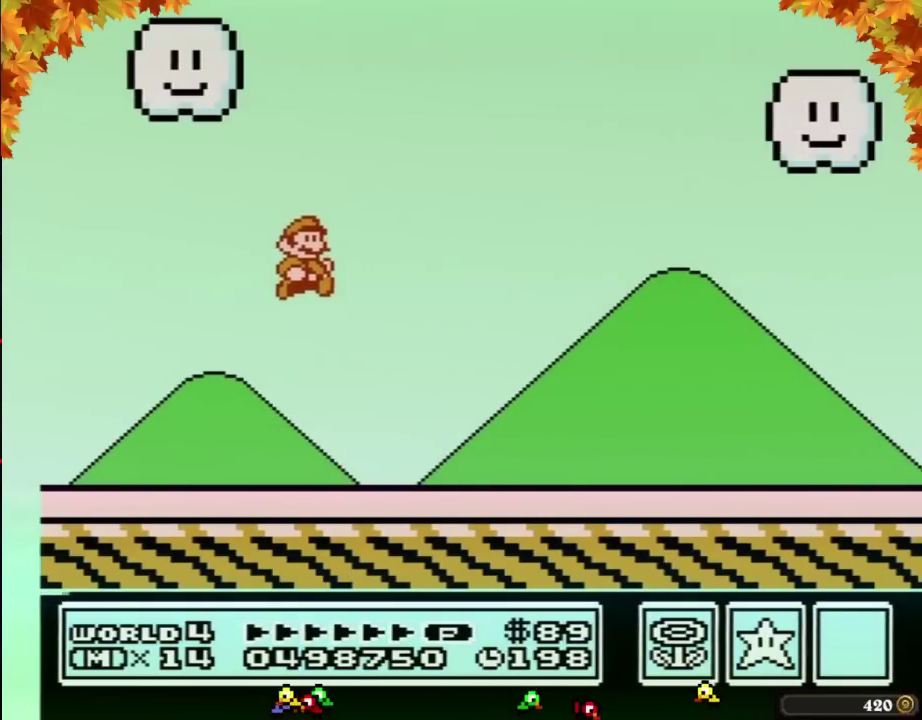
{"buttons": ["B", "DPAD_RIGHT"]}
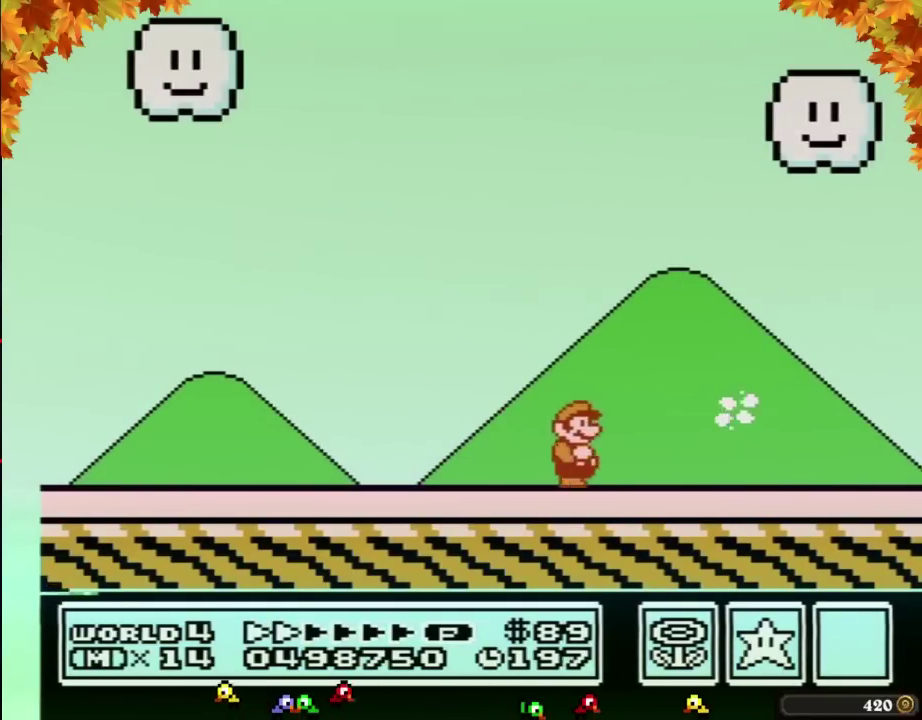
{"buttons": ["B", "DPAD_RIGHT"], "events": [[217, "B", "up"], [250, "B", "down"]]}
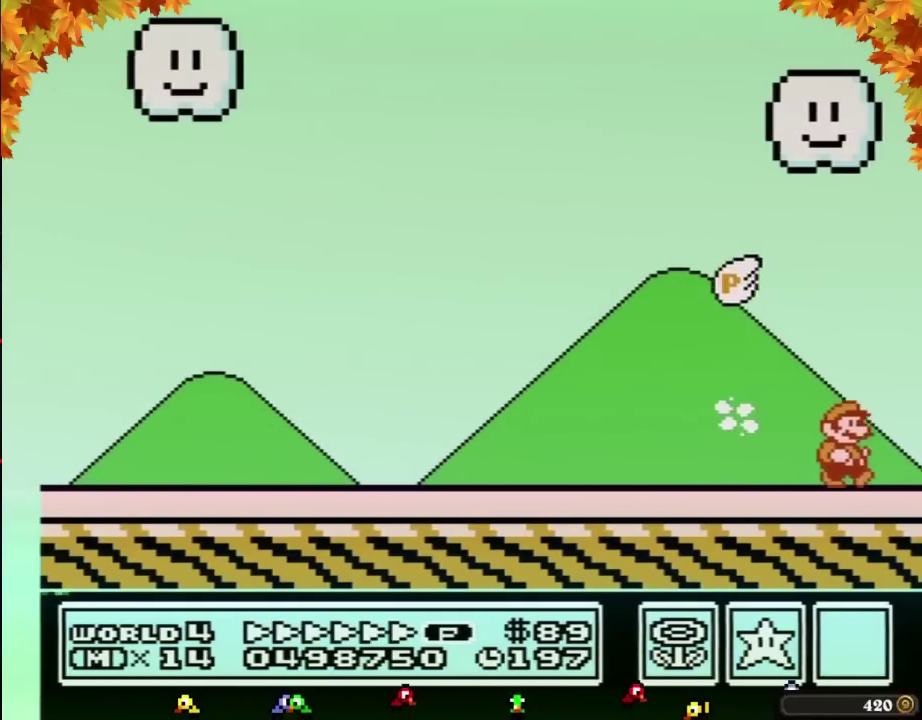
{"buttons": ["B"], "events": [[183, "B", "up"], [217, "DPAD_RIGHT", "up"], [300, "B", "down"], [333, "B", "up"], [433, "B", "down"], [467, "B", "up"], [500, "B", "down"]]}
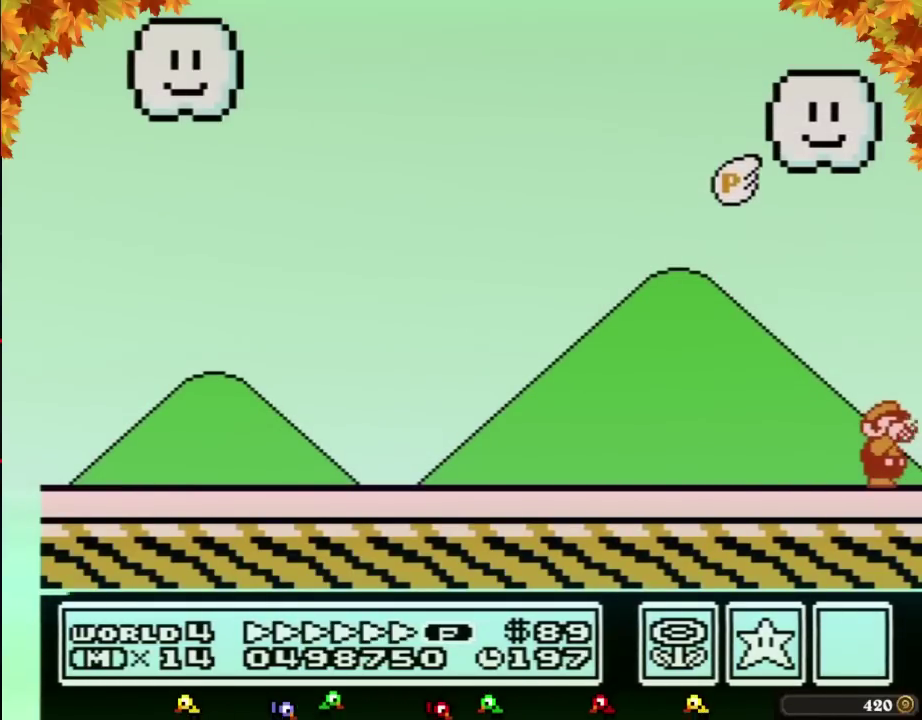
{"buttons": ["B"], "events": [[17, "B", "up"], [50, "B", "down"], [83, "B", "up"], [117, "B", "down"], [150, "B", "up"], [183, "B", "down"], [217, "B", "up"], [300, "B", "down"], [333, "B", "up"], [367, "B", "down"], [400, "B", "up"], [433, "B", "down"], [467, "B", "up"], [500, "B", "down"]]}
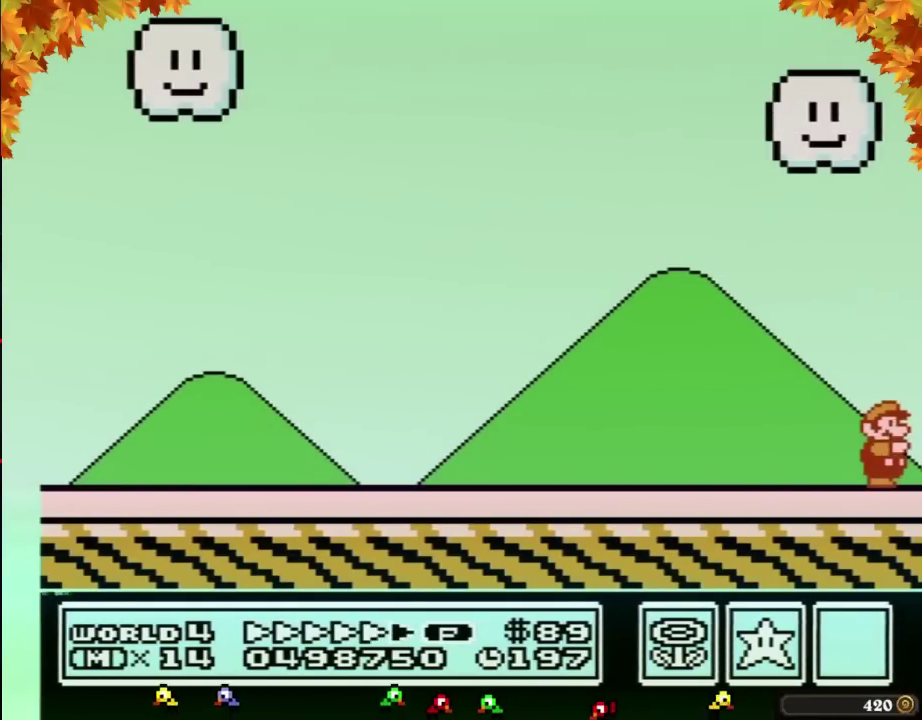
{"buttons": [], "events": [[50, "B", "up"], [117, "B", "down"], [150, "B", "up"], [183, "B", "down"], [217, "B", "up"], [433, "B", "down"], [467, "B", "up"]]}
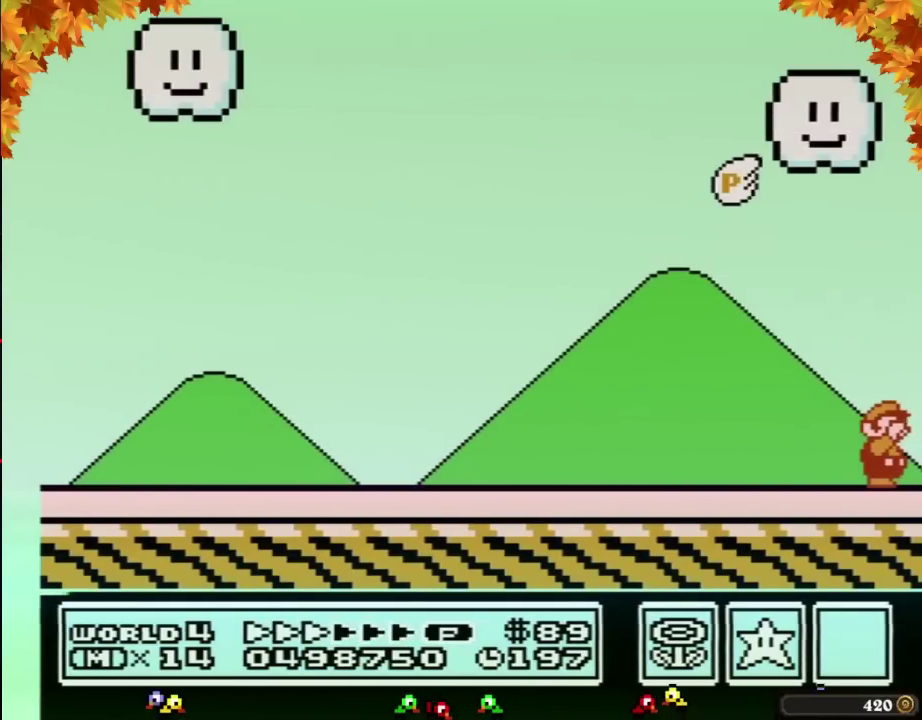
{"buttons": [], "events": [[17, "B", "down"], [50, "B", "up"], [83, "B", "down"], [117, "B", "up"], [150, "B", "down"], [183, "B", "up"], [217, "B", "down"], [250, "B", "up"], [283, "B", "down"], [300, "B", "up"], [333, "B", "down"], [367, "B", "up"], [400, "B", "down"], [433, "B", "up"], [467, "B", "down"], [500, "B", "up"]]}
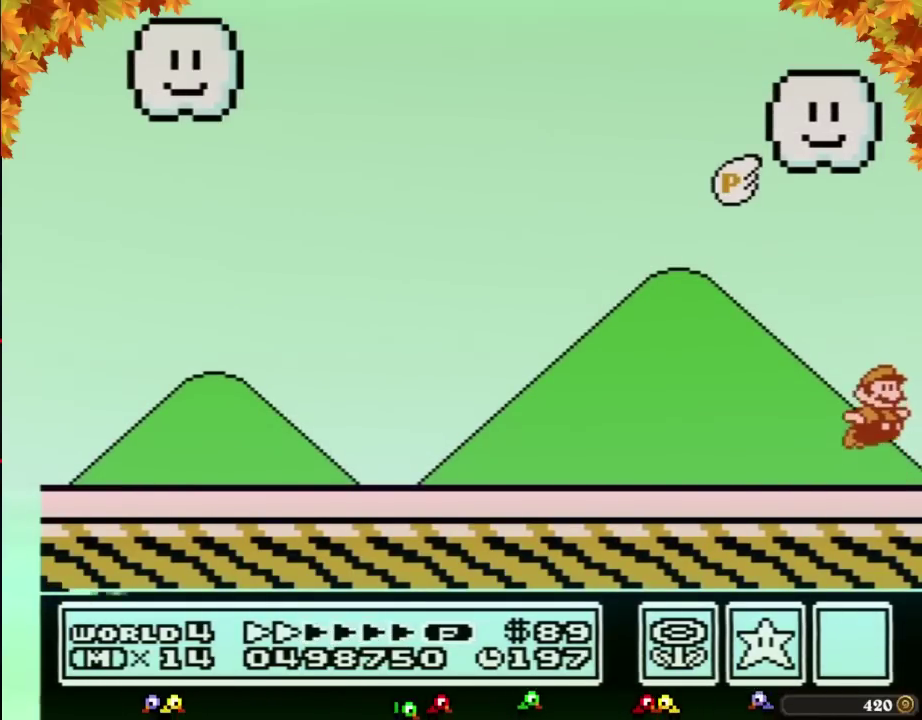
{"buttons": ["A"], "events": [[33, "B", "down"], [50, "A", "down"], [50, "B", "up"], [83, "B", "down"], [117, "B", "up"], [150, "B", "down"], [183, "B", "up"], [217, "B", "down"], [300, "B", "up"], [333, "B", "down"], [367, "B", "up"], [400, "B", "down"], [433, "B", "up"], [467, "B", "down"], [500, "B", "up"]]}
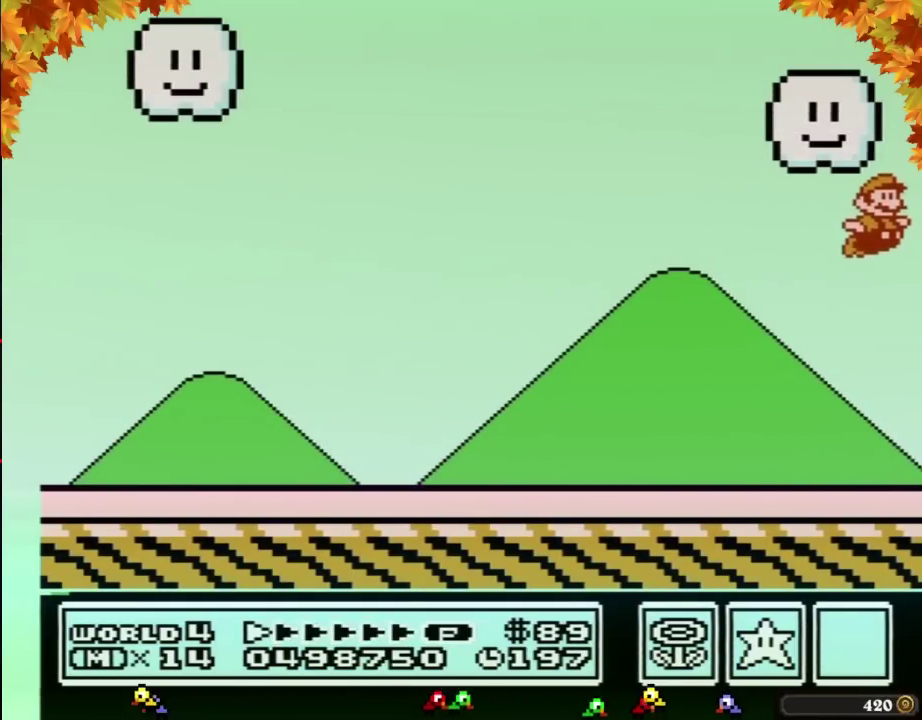
{"buttons": [], "events": [[117, "B", "down"], [150, "B", "up"], [217, "B", "down"], [250, "B", "up"], [283, "B", "down"], [300, "B", "up"], [433, "A", "up"], [433, "B", "down"], [467, "B", "up"]]}
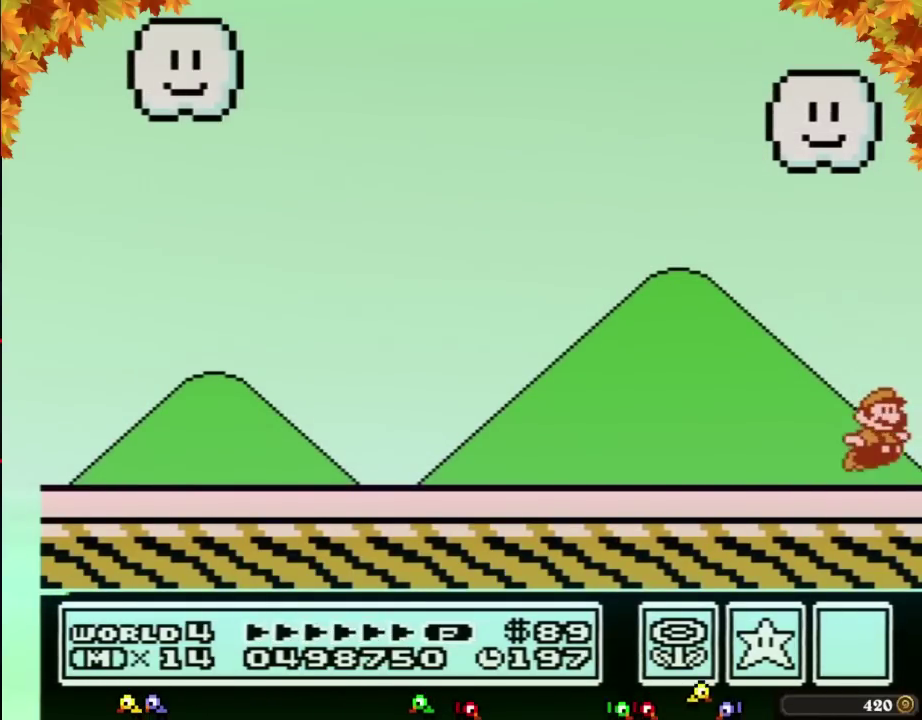
{"buttons": [], "events": [[17, "B", "down"], [50, "B", "up"], [83, "A", "down"], [83, "B", "down"], [150, "B", "up"], [217, "B", "down"], [250, "B", "up"], [400, "A", "up"]]}
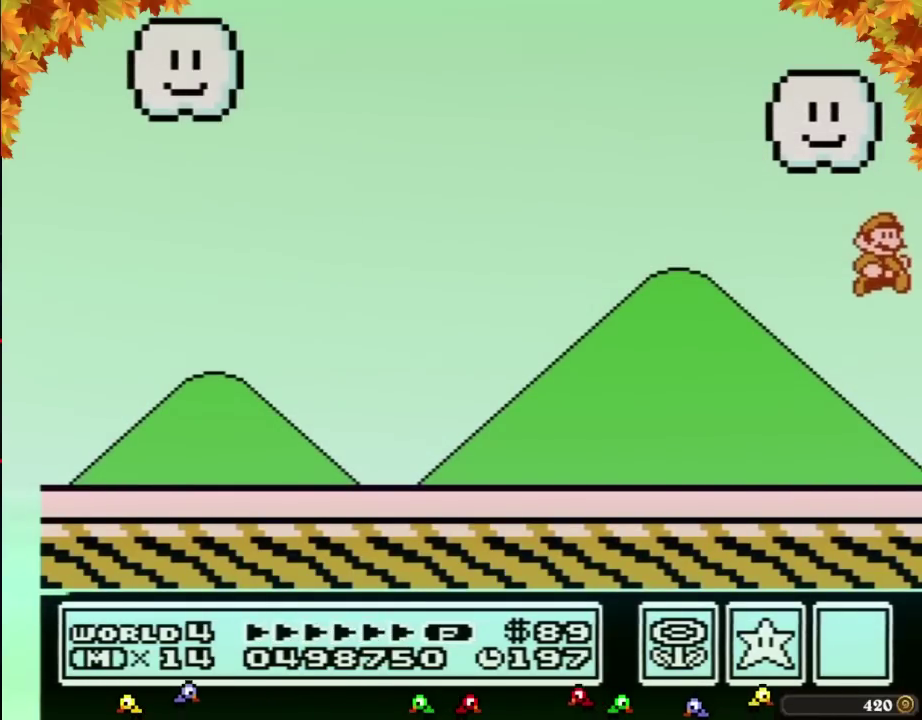
{"buttons": []}
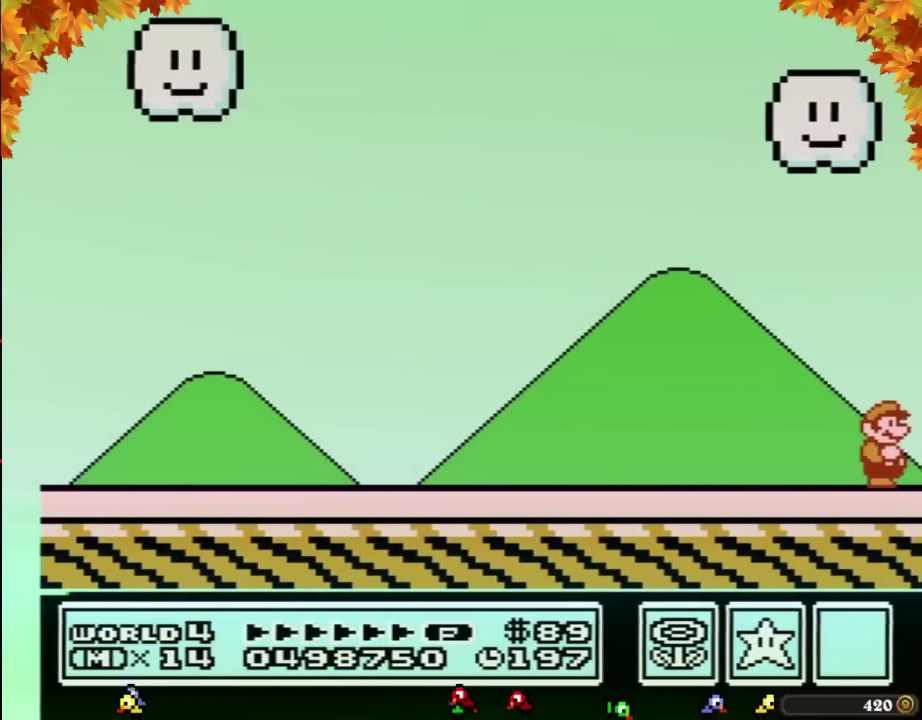
{"buttons": []}
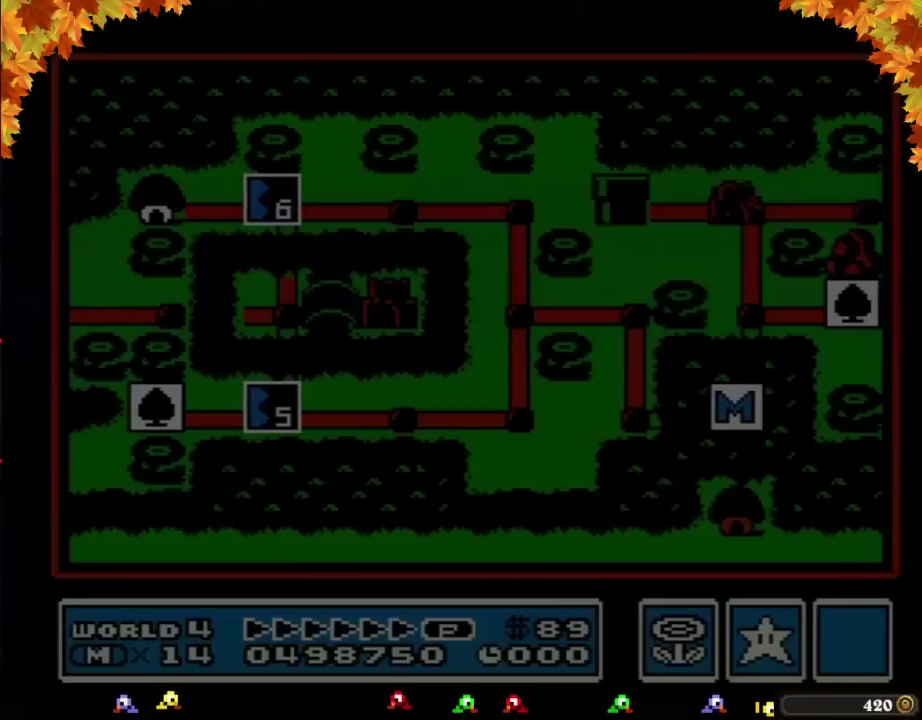
{"buttons": ["DPAD_LEFT"], "events": [[300, "DPAD_LEFT", "down"]]}
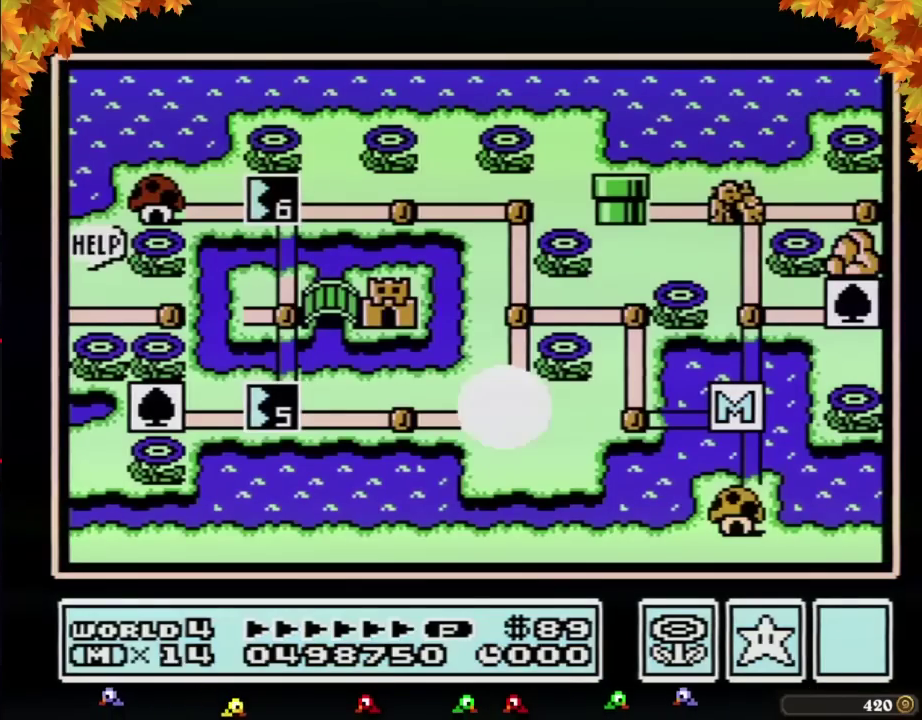
{"buttons": ["DPAD_LEFT"]}
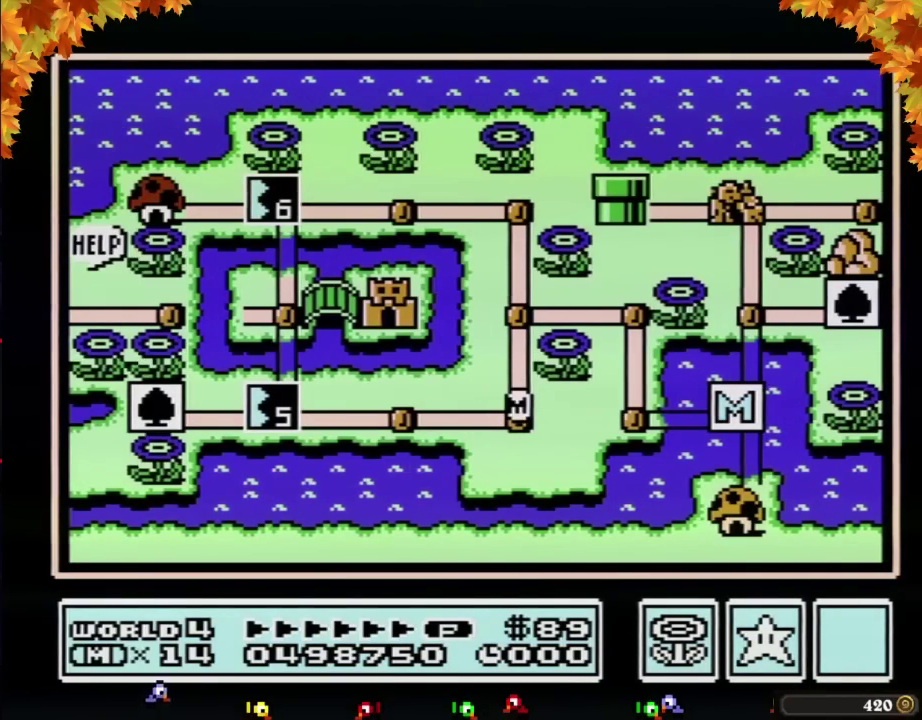
{"buttons": ["DPAD_LEFT"]}
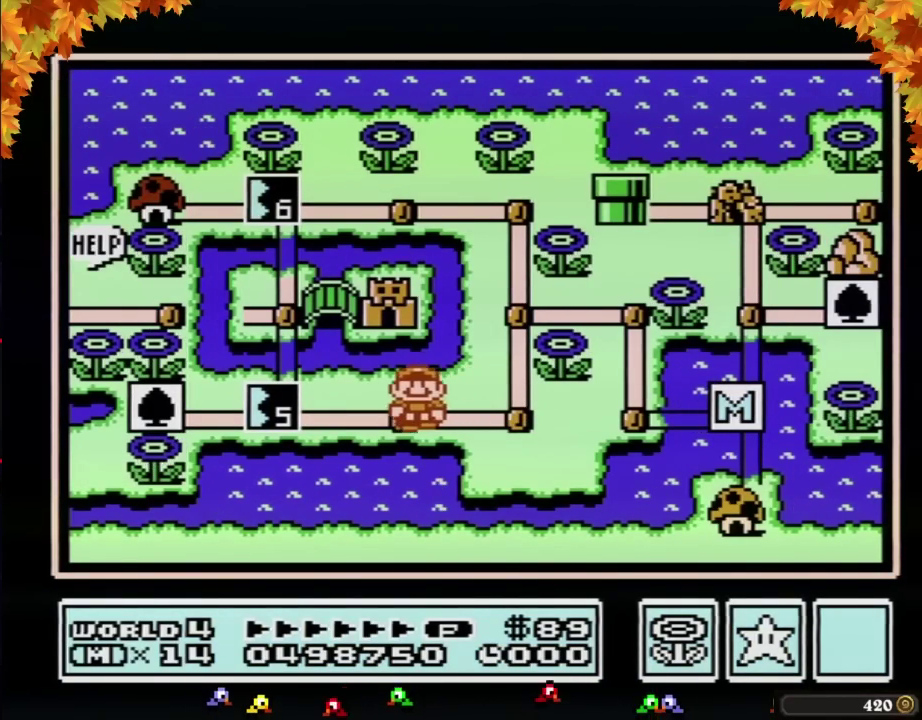
{"buttons": [], "events": [[150, "DPAD_LEFT", "up"], [217, "DPAD_LEFT", "down"], [433, "DPAD_LEFT", "up"]]}
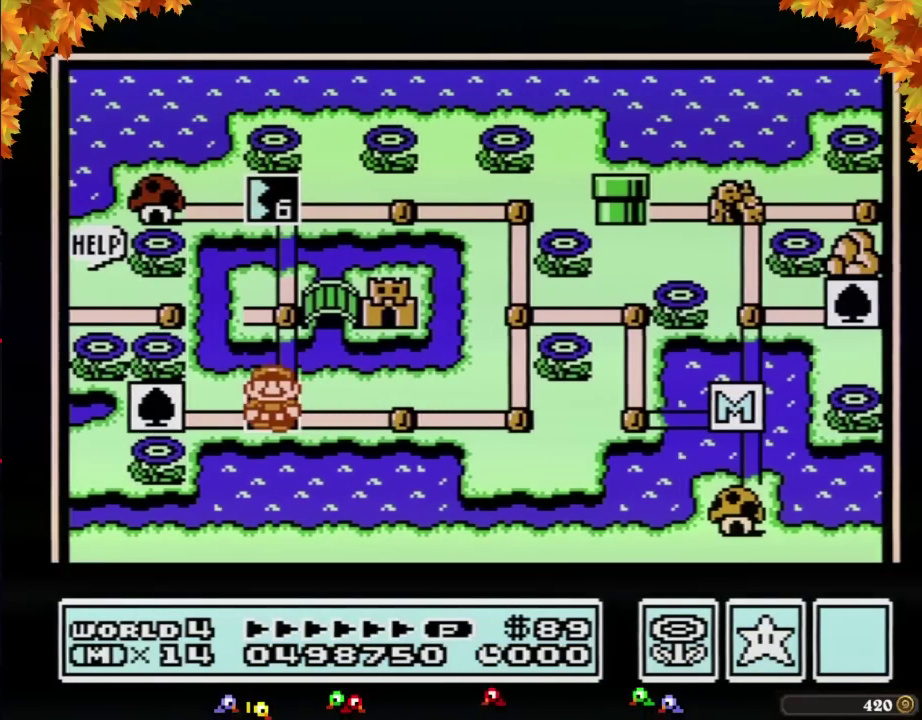
{"buttons": []}
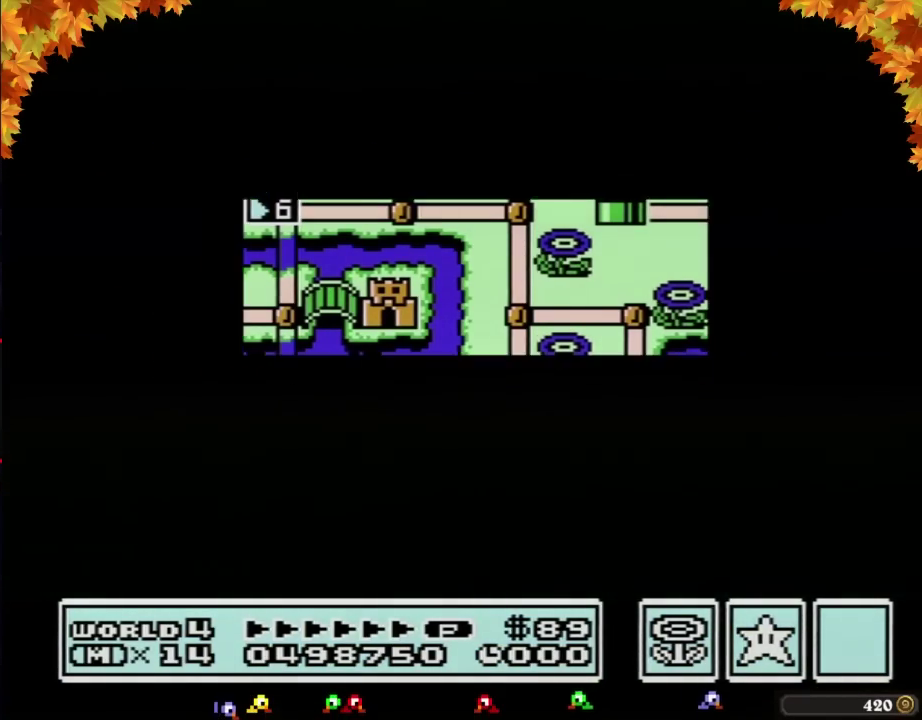
{"buttons": []}
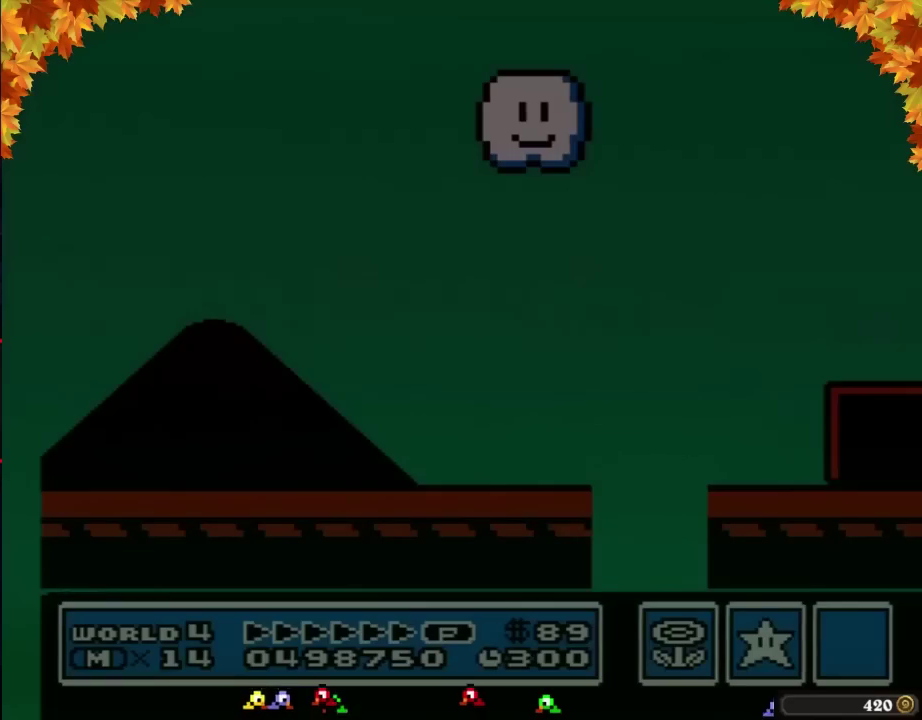
{"buttons": ["B", "DPAD_RIGHT"], "events": [[17, "A", "down"], [50, "A", "up"], [50, "B", "down"], [50, "DPAD_RIGHT", "down"]]}
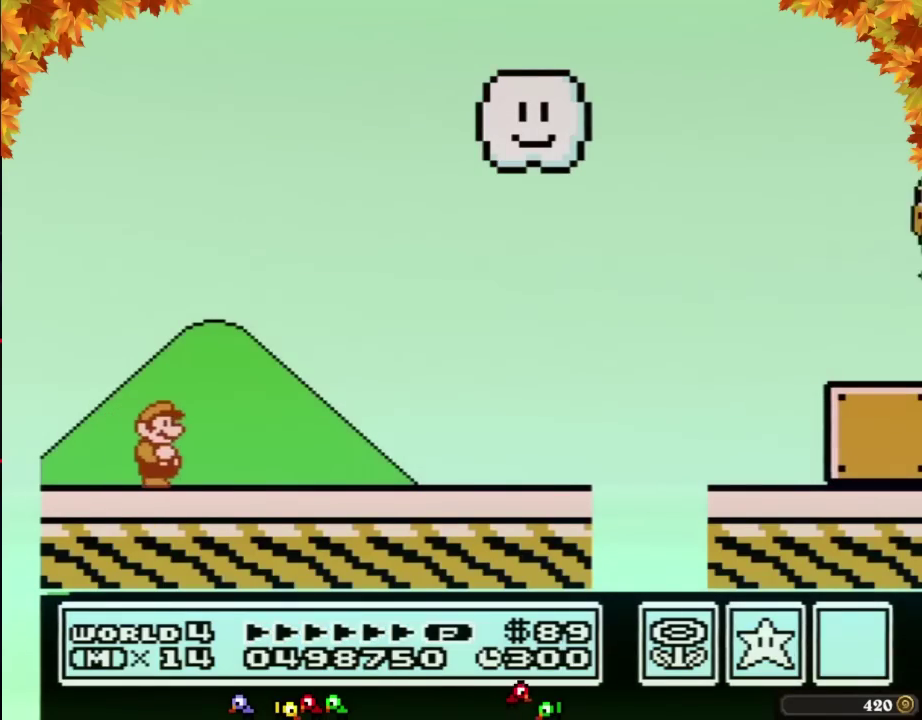
{"buttons": ["B", "DPAD_RIGHT"]}
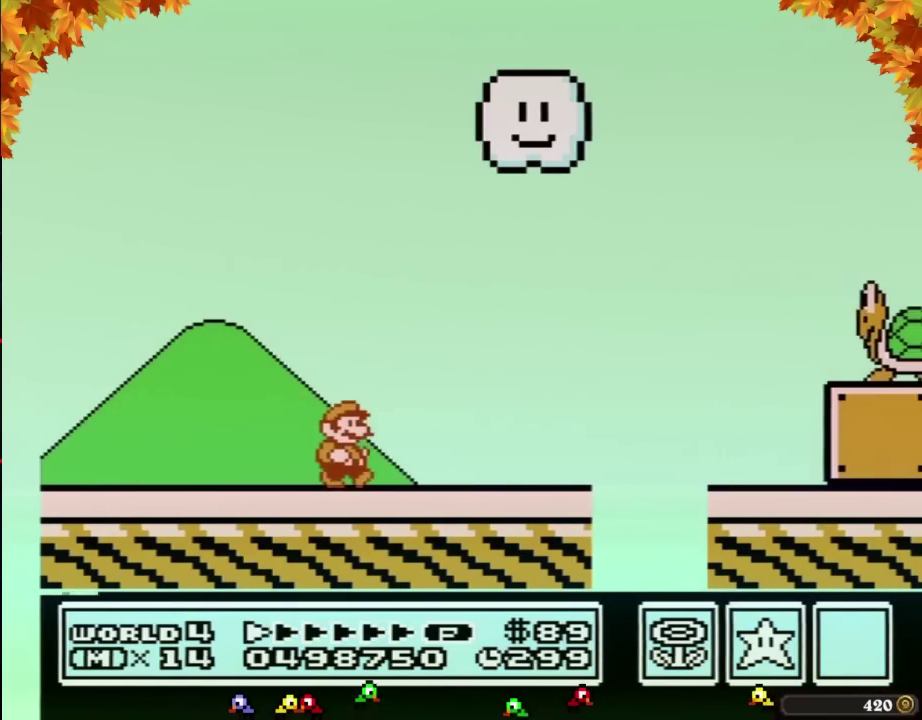
{"buttons": ["B", "DPAD_RIGHT"]}
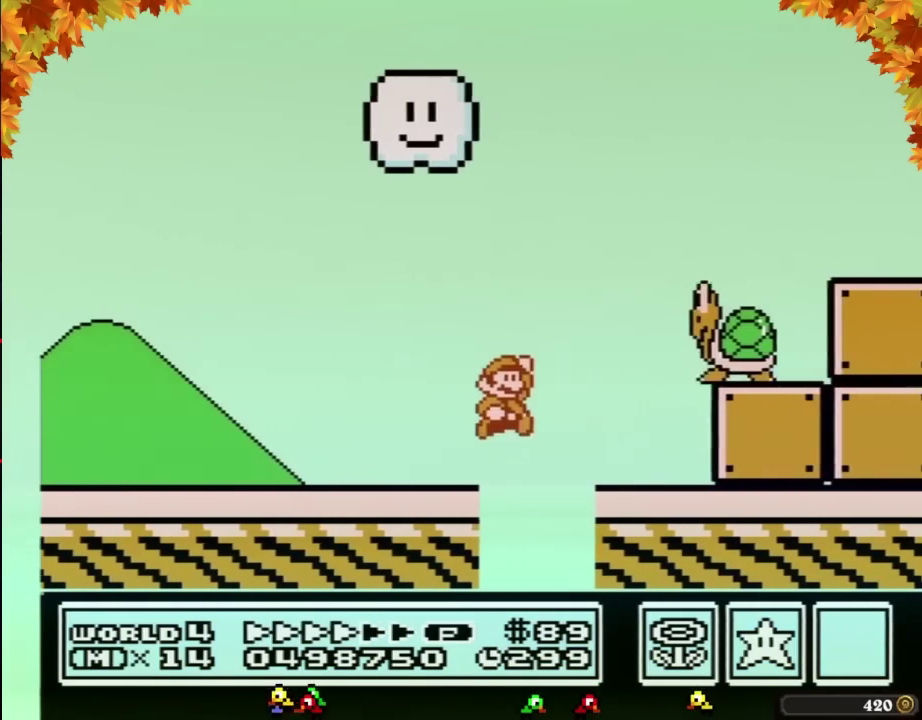
{"buttons": ["B", "DPAD_RIGHT"], "events": [[33, "A", "down"], [483, "A", "up"]]}
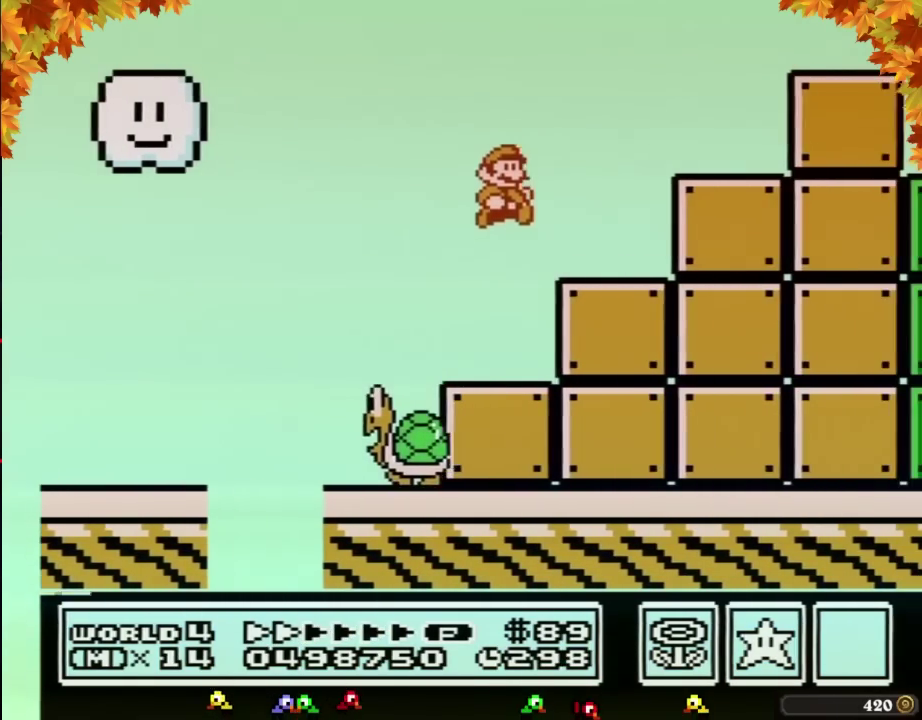
{"buttons": ["A", "B", "DPAD_RIGHT"], "events": [[100, "DPAD_RIGHT", "up"], [133, "DPAD_LEFT", "down"], [267, "DPAD_UP", "down"], [283, "A", "down"], [283, "DPAD_UP", "up"], [350, "DPAD_LEFT", "up"], [350, "DPAD_RIGHT", "down"]]}
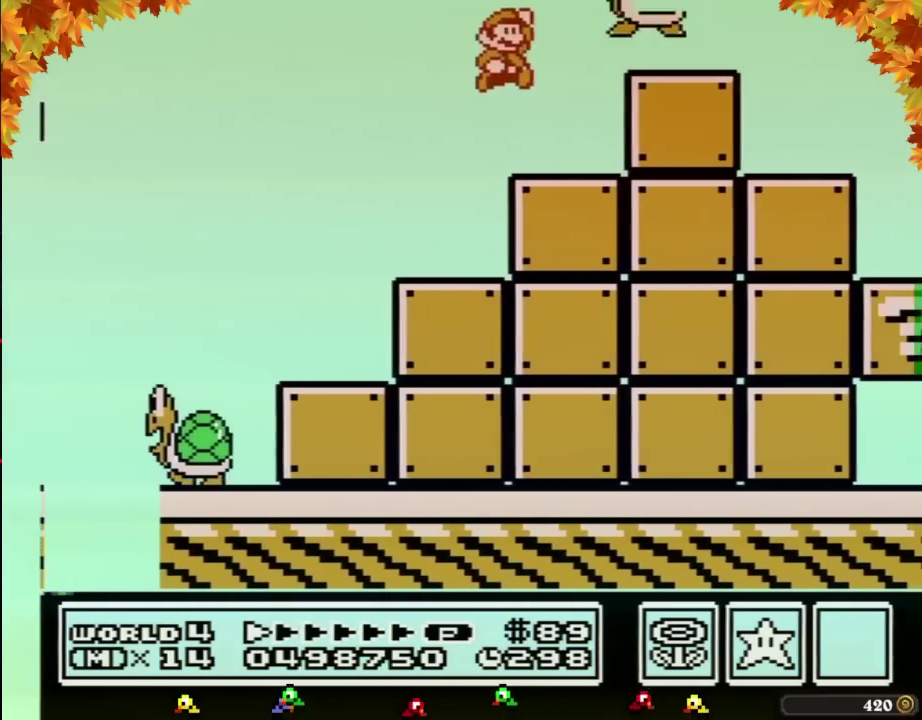
{"buttons": ["B", "DPAD_RIGHT"], "events": [[67, "B", "up"], [133, "B", "down"], [200, "A", "up"]]}
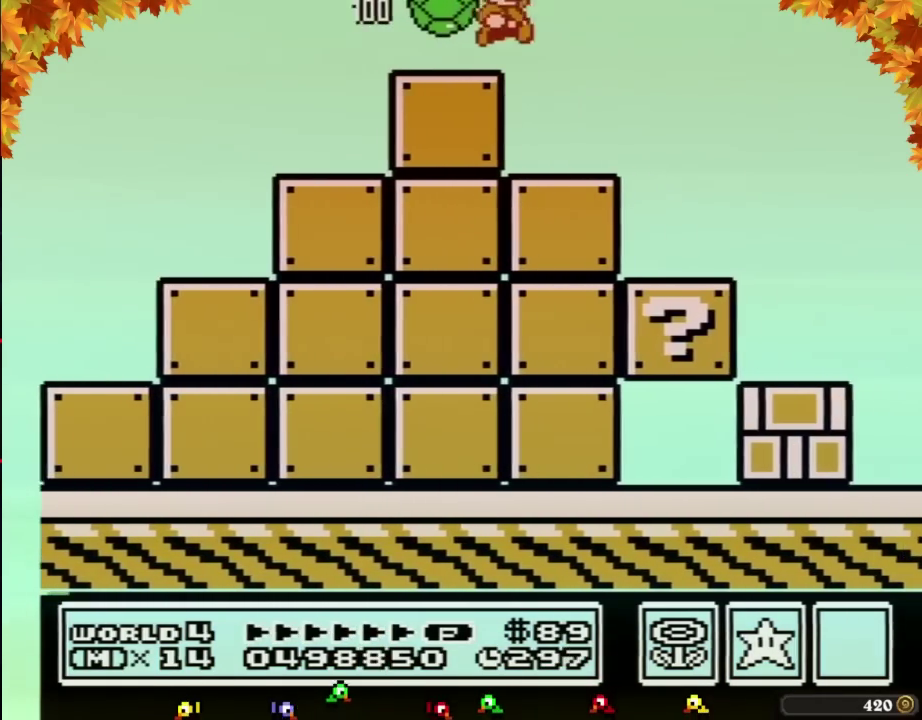
{"buttons": ["A", "B", "DPAD_RIGHT"], "events": [[67, "A", "down"]]}
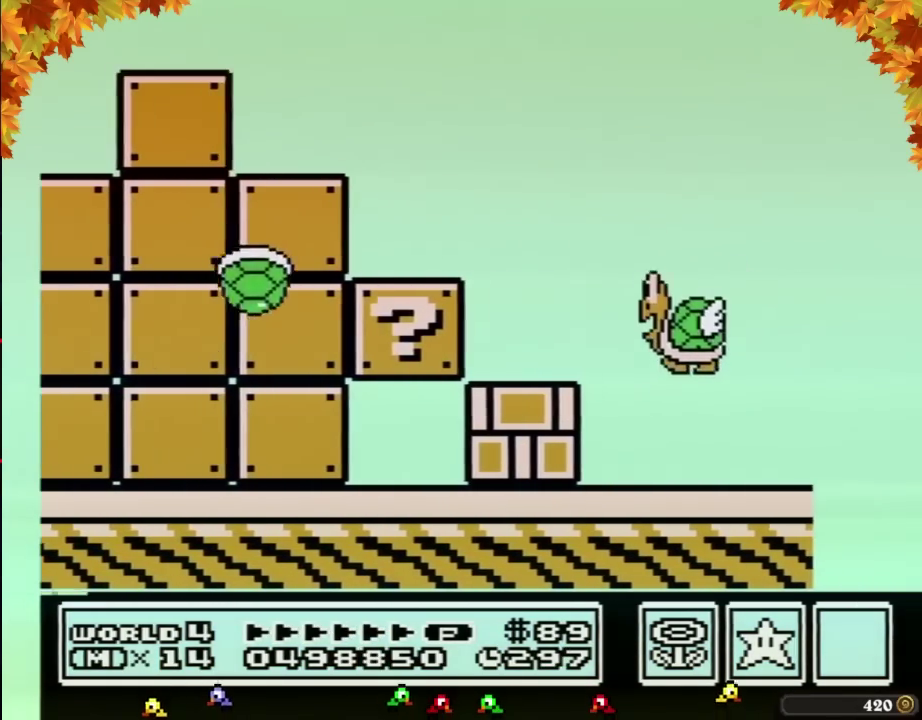
{"buttons": ["A", "B", "DPAD_RIGHT"], "events": [[167, "B", "up"], [233, "B", "down"]]}
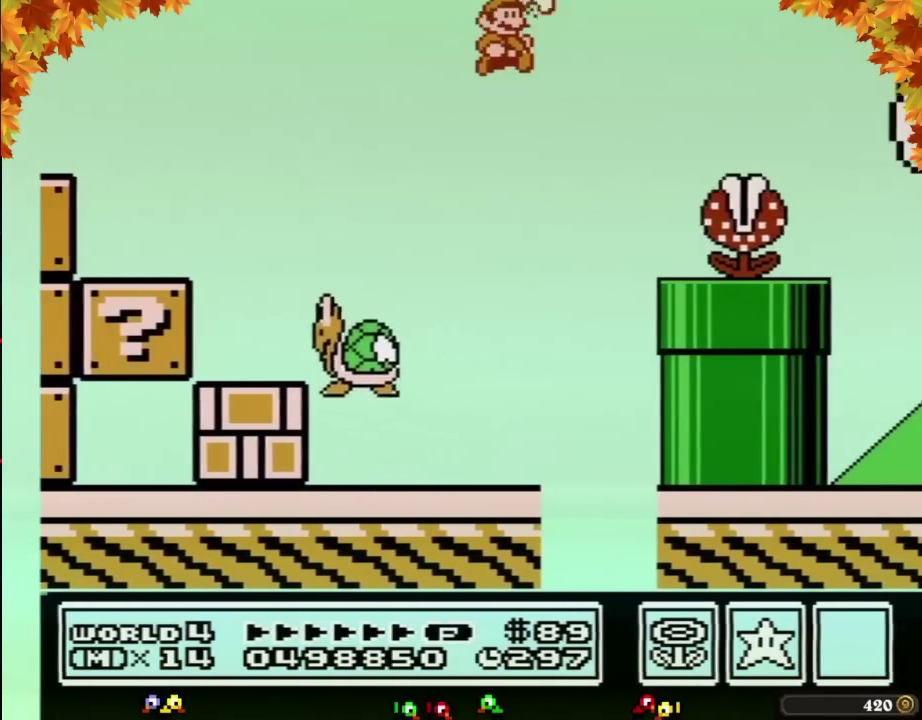
{"buttons": ["B", "DPAD_RIGHT"], "events": [[283, "A", "up"]]}